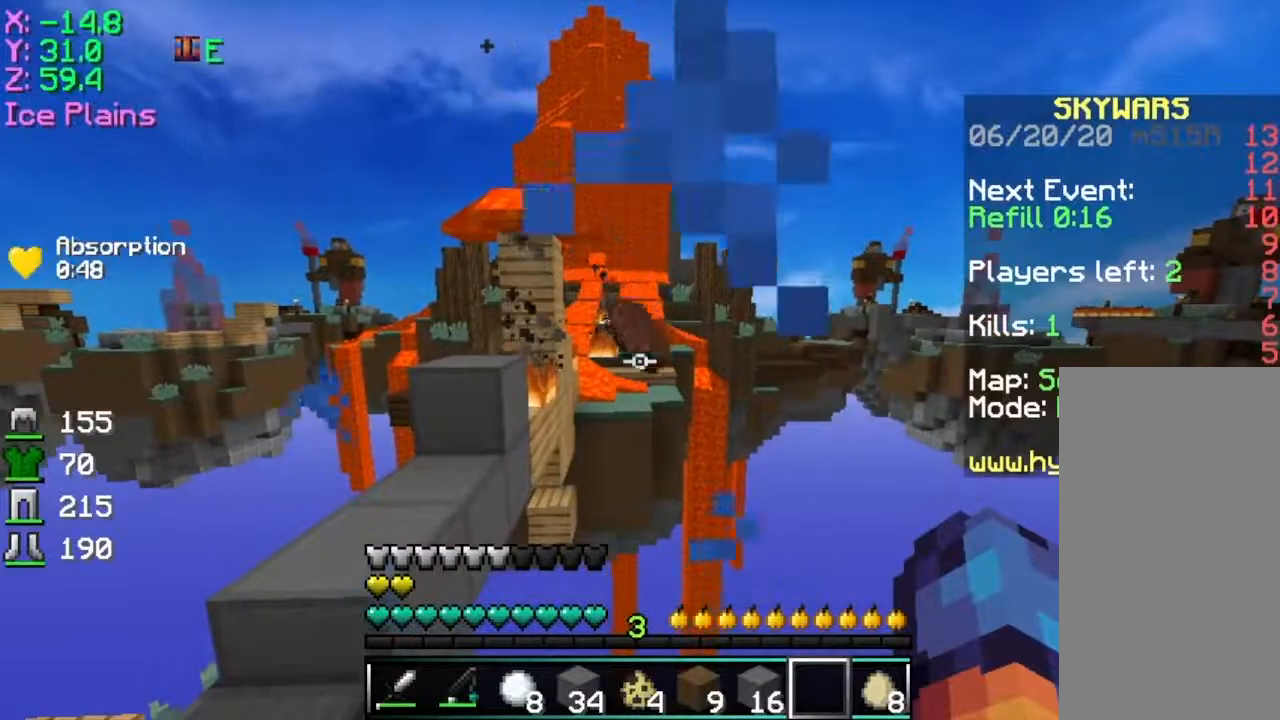
Gameplay with keyboard and mouse; each line is a JSON object with the keys and mouse buttons held at the frame after it. "events" lists presses ("down") and releases ("up") of "a", "d", "s", "space", "w", "mouse_left" and "mouse_right" between this image and that frame as [ms after this image, input, new state], when the widget could be followed in between. "mouse_left", "mouse_right" = the "left", "right" buttons of the "mouse" list. No other keys are recorded. Fast repeated clicks can show as one long hold. Mouse movement is not recorded.
{"keys": [], "mouse": [], "events": []}
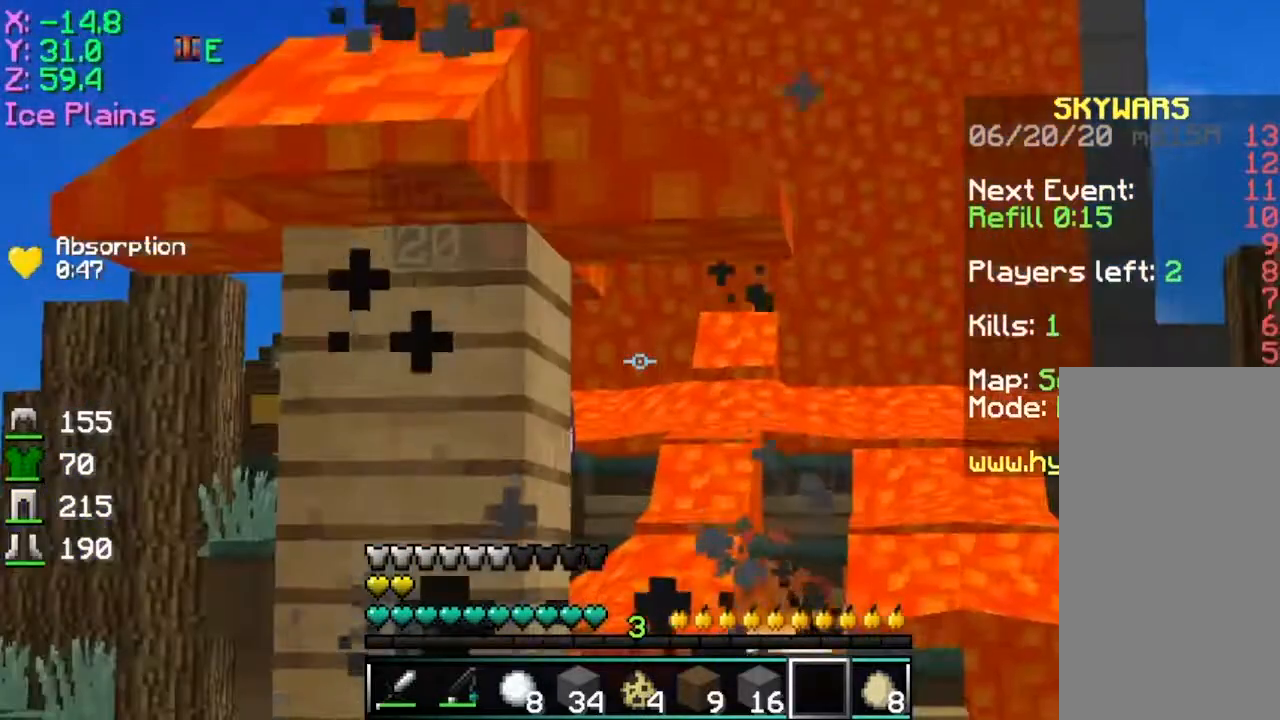
{"keys": [], "mouse": [], "events": []}
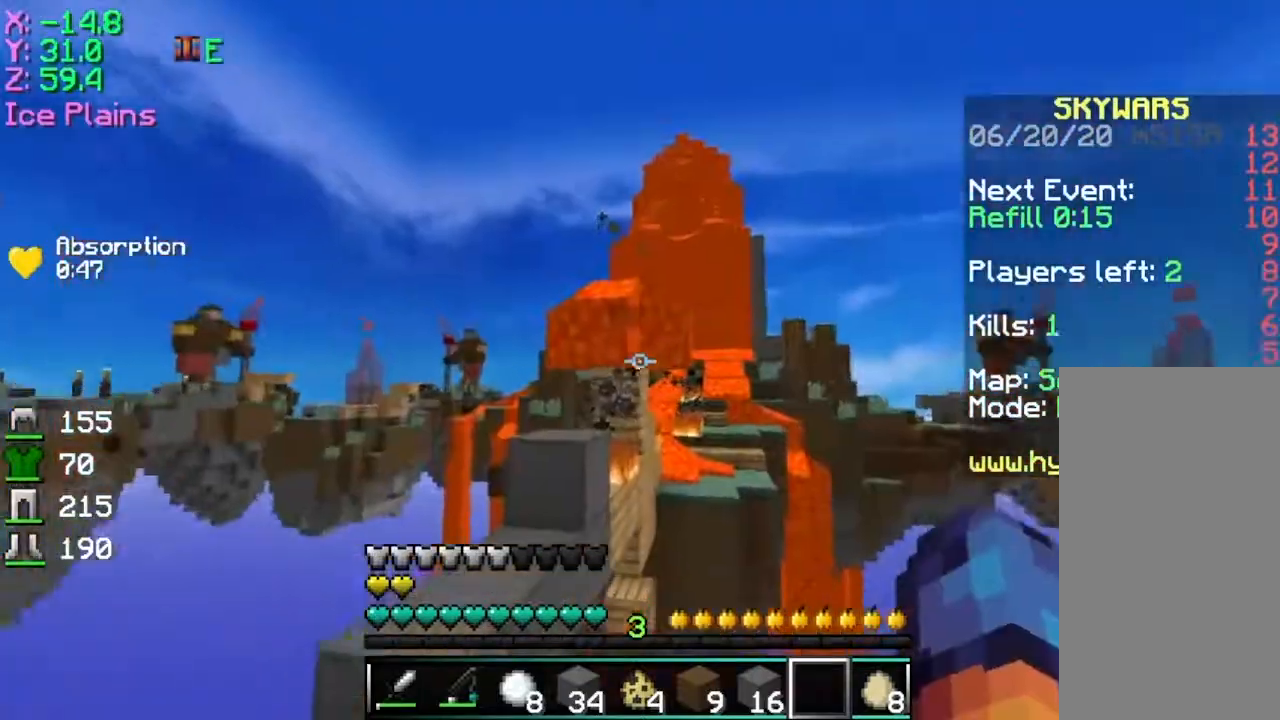
{"keys": [], "mouse": [], "events": []}
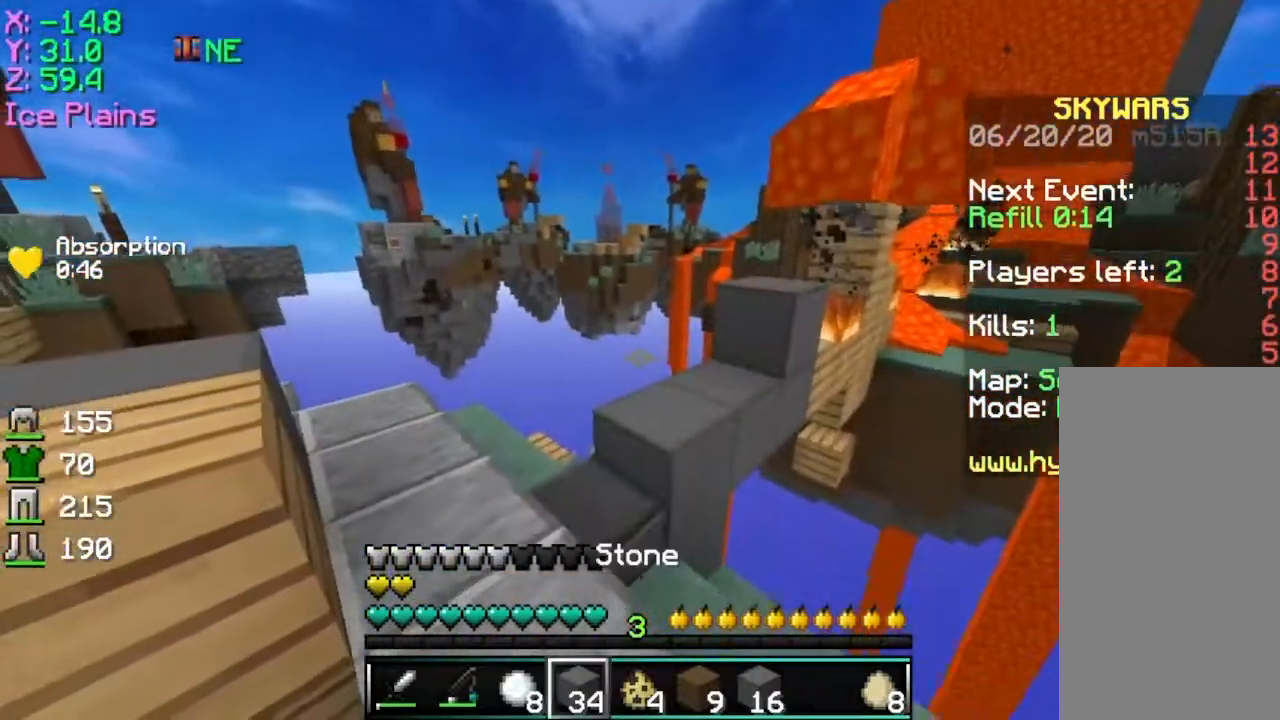
{"keys": ["space", "w"], "mouse": [], "events": [[133, "w", "down"], [334, "space", "down"]]}
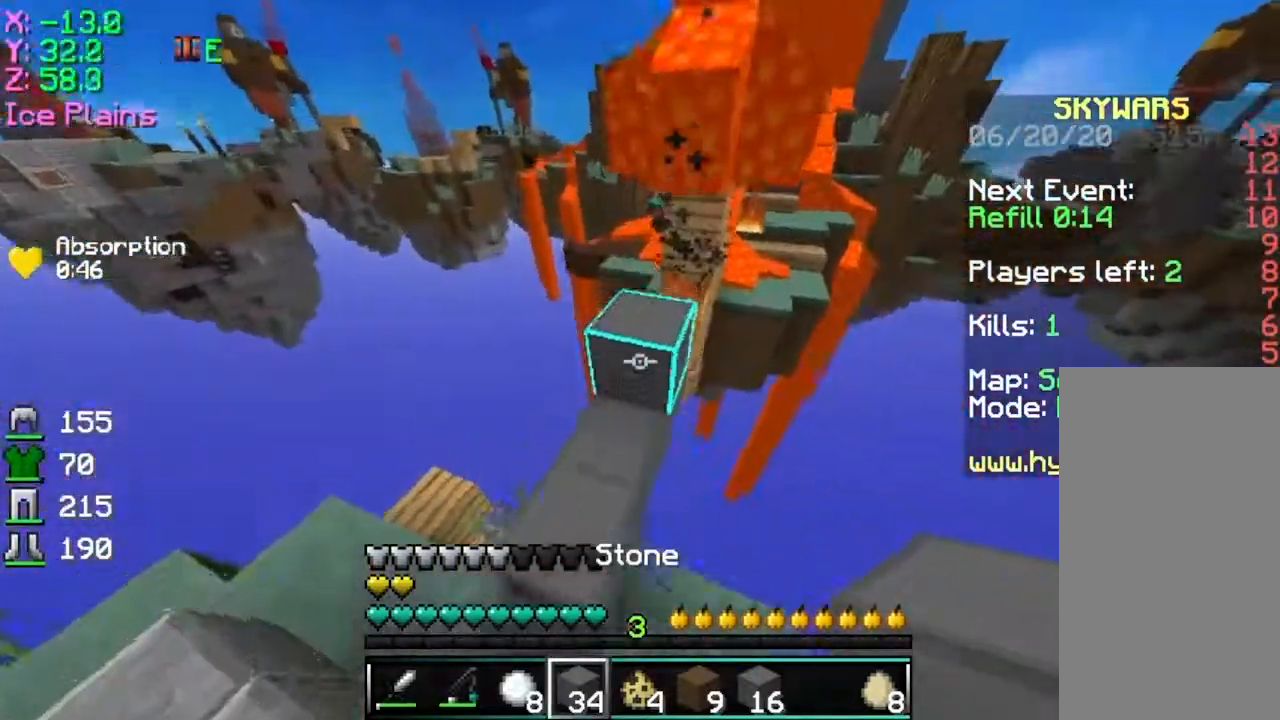
{"keys": ["d", "space", "w"], "mouse": [], "events": [[34, "space", "up"], [134, "w", "up"], [384, "w", "down"], [434, "space", "down"], [484, "d", "down"]]}
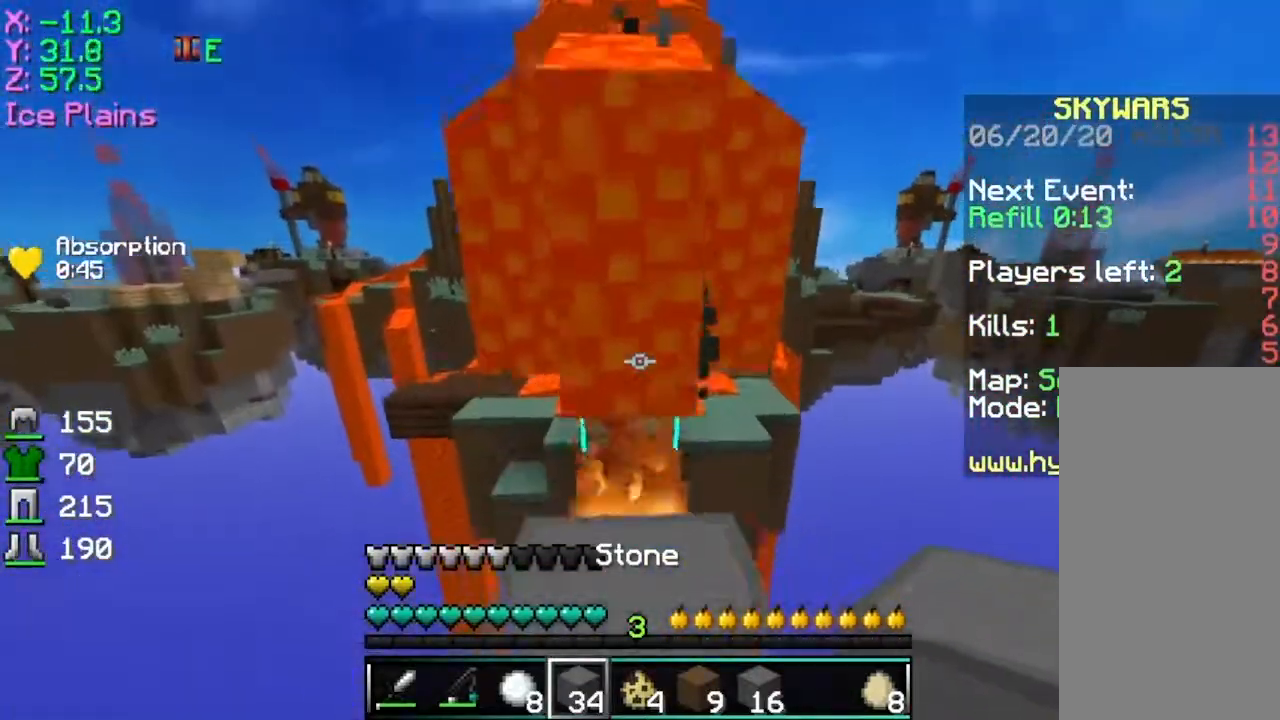
{"keys": ["space"], "mouse": [], "events": [[133, "space", "up"], [183, "d", "up"], [284, "w", "up"], [400, "space", "down"]]}
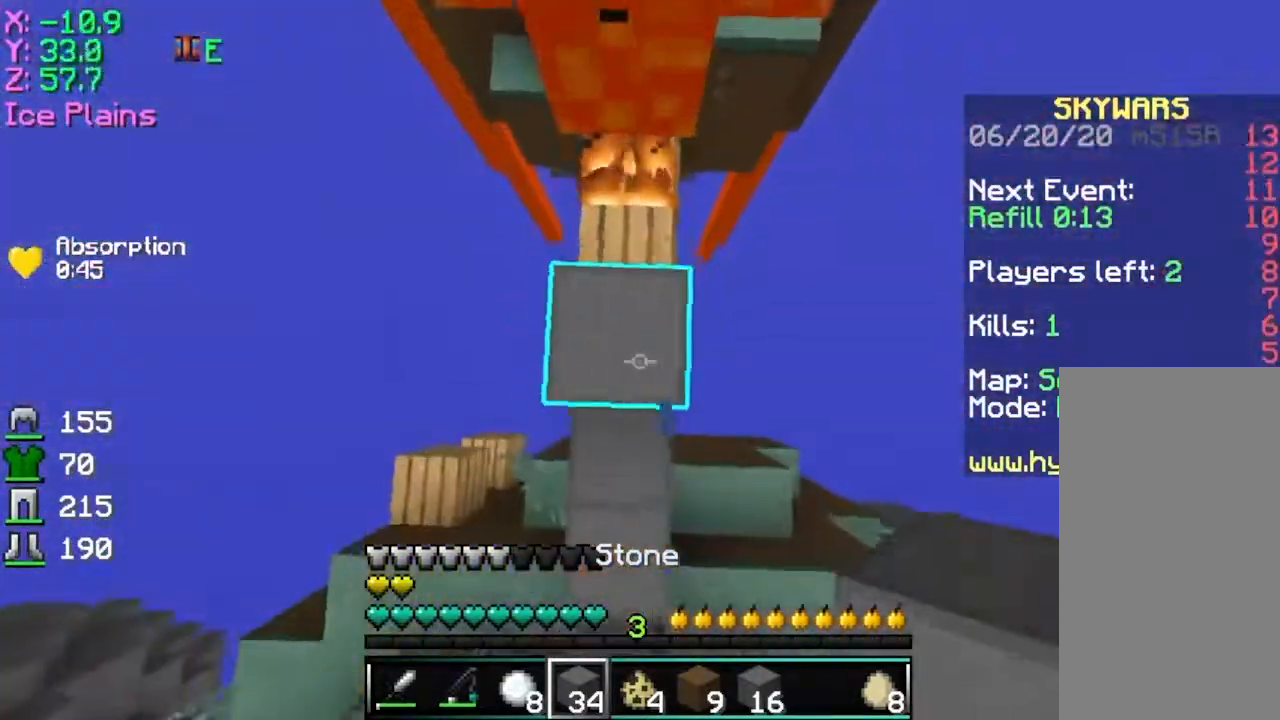
{"keys": ["space", "w"], "mouse": [], "events": [[201, "mouse_right", "down"], [284, "mouse_right", "up"], [284, "w", "down"], [334, "space", "up"], [334, "w", "up"], [384, "space", "down"], [434, "w", "down"]]}
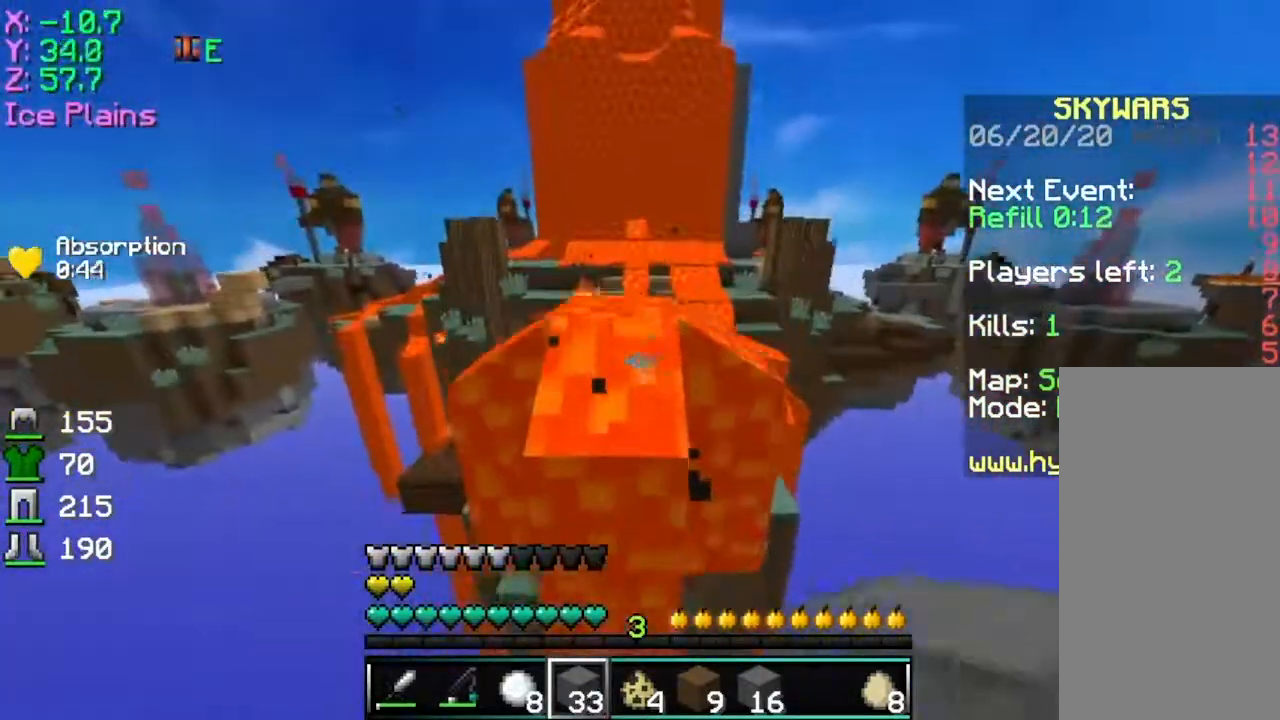
{"keys": [], "mouse": ["right"], "events": [[133, "mouse_right", "down"], [133, "w", "up"], [183, "space", "up"], [234, "mouse_right", "up"], [284, "mouse_right", "down"], [384, "mouse_right", "up"], [450, "mouse_right", "down"]]}
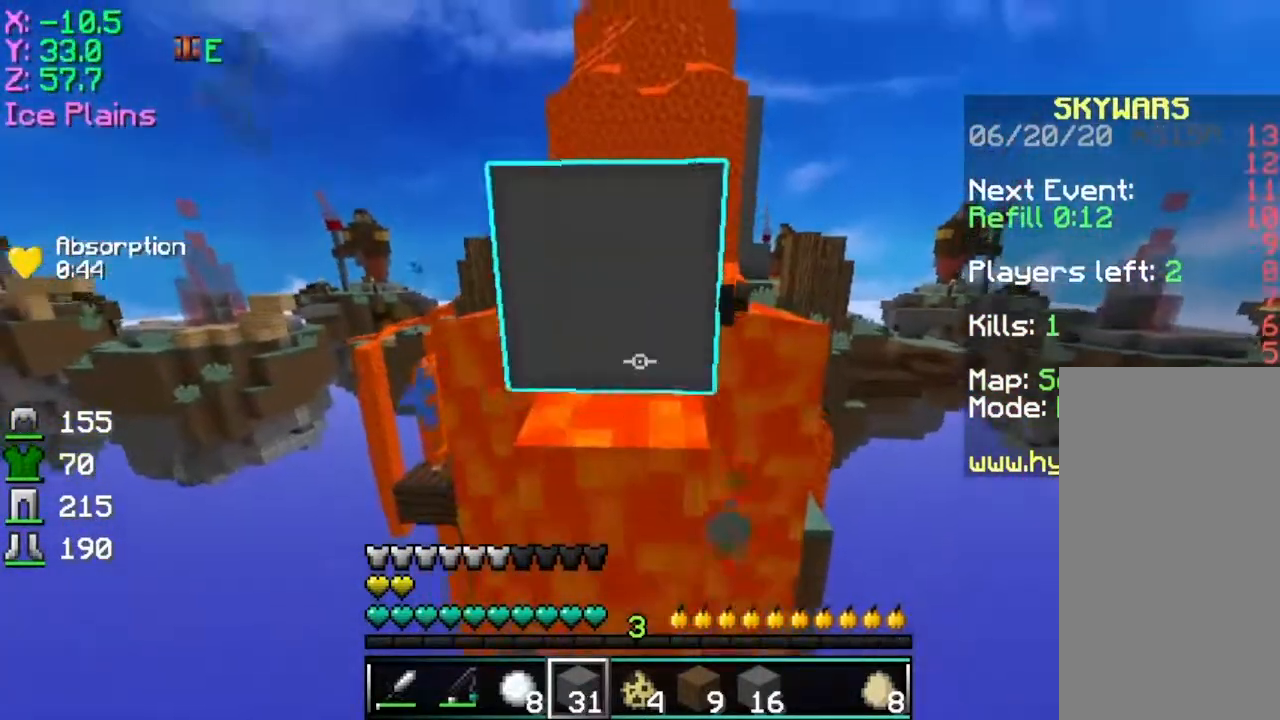
{"keys": [], "mouse": [], "events": [[134, "mouse_right", "up"], [134, "s", "down"], [384, "mouse_right", "down"], [484, "mouse_right", "up"], [484, "s", "up"]]}
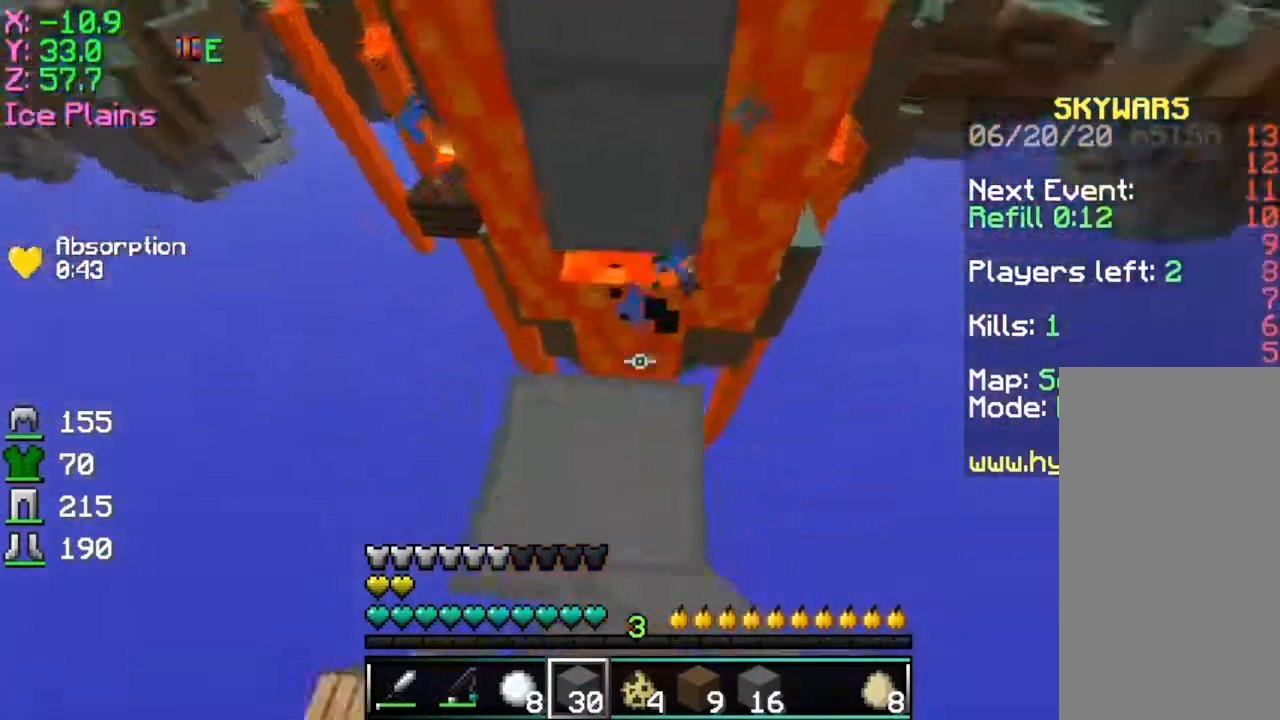
{"keys": [], "mouse": ["right"], "events": [[133, "space", "down"], [284, "mouse_right", "down"], [334, "space", "up"], [384, "mouse_right", "up"], [434, "mouse_right", "down"]]}
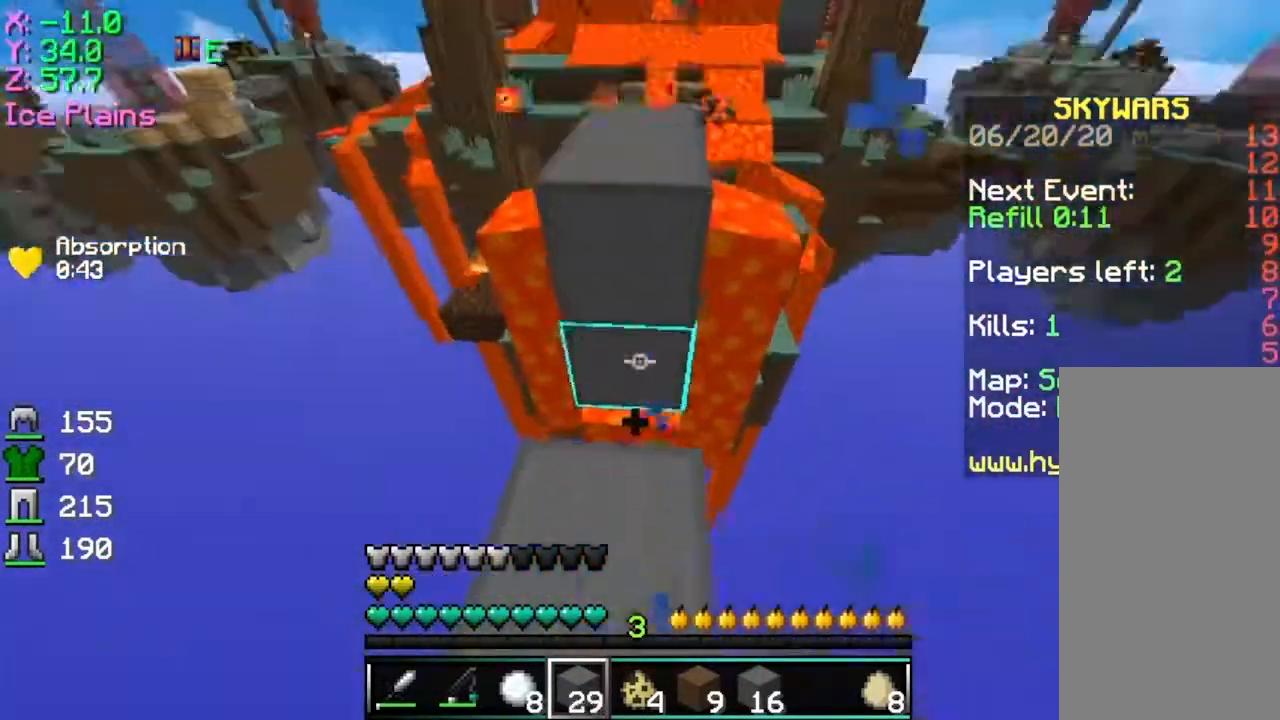
{"keys": [], "mouse": [], "events": [[34, "mouse_right", "up"], [184, "mouse_right", "down"], [334, "mouse_right", "up"]]}
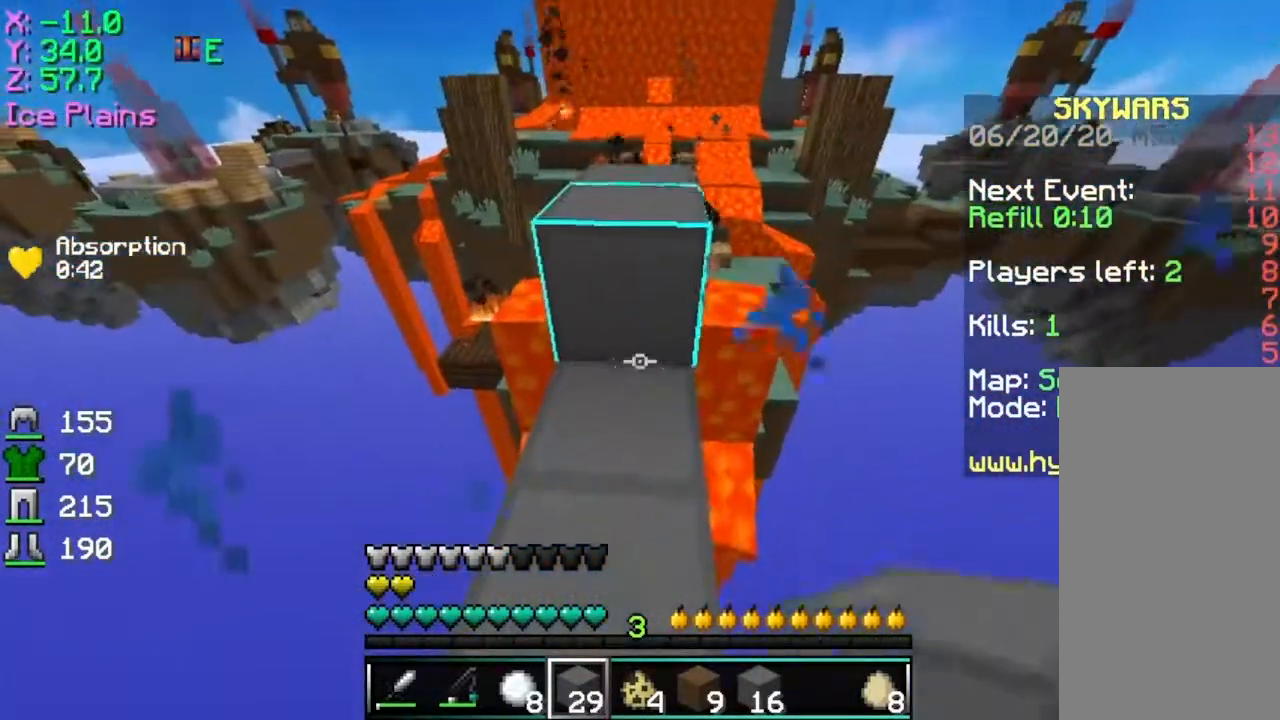
{"keys": ["w"], "mouse": [], "events": [[133, "w", "down"], [284, "space", "down"], [484, "space", "up"]]}
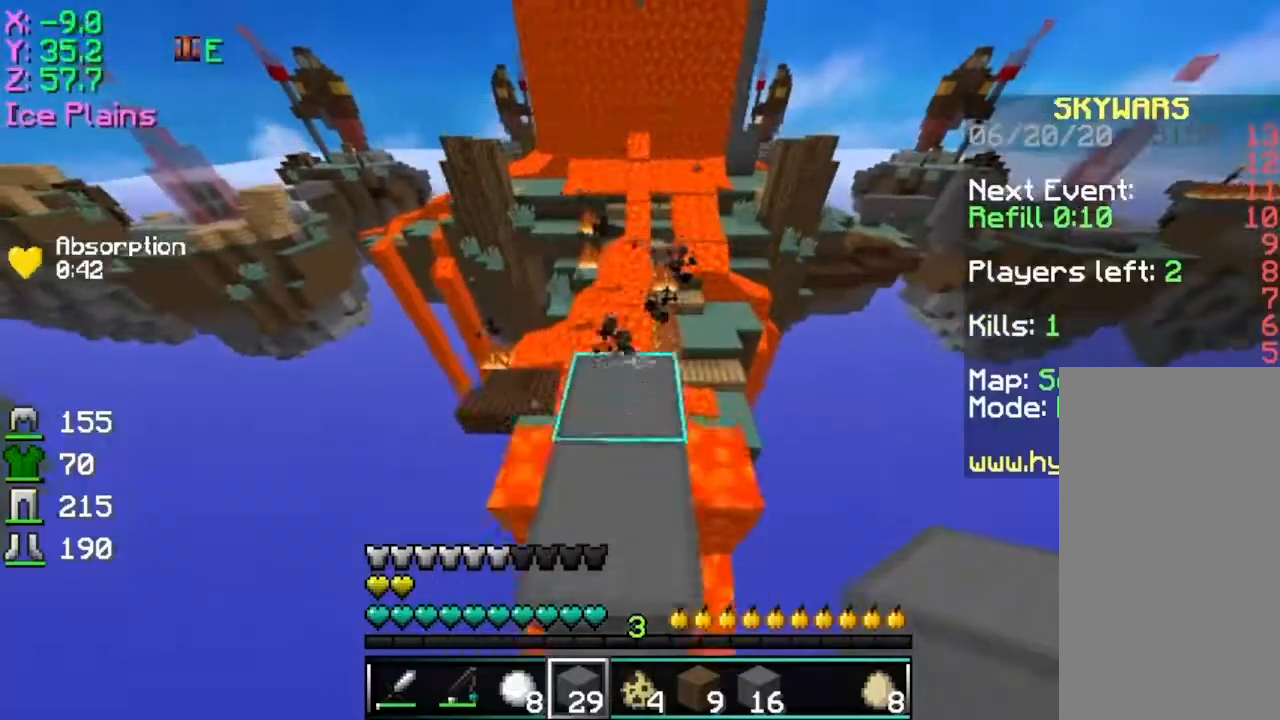
{"keys": ["space", "w"], "mouse": [], "events": [[184, "a", "down"], [284, "space", "down"], [434, "a", "up"]]}
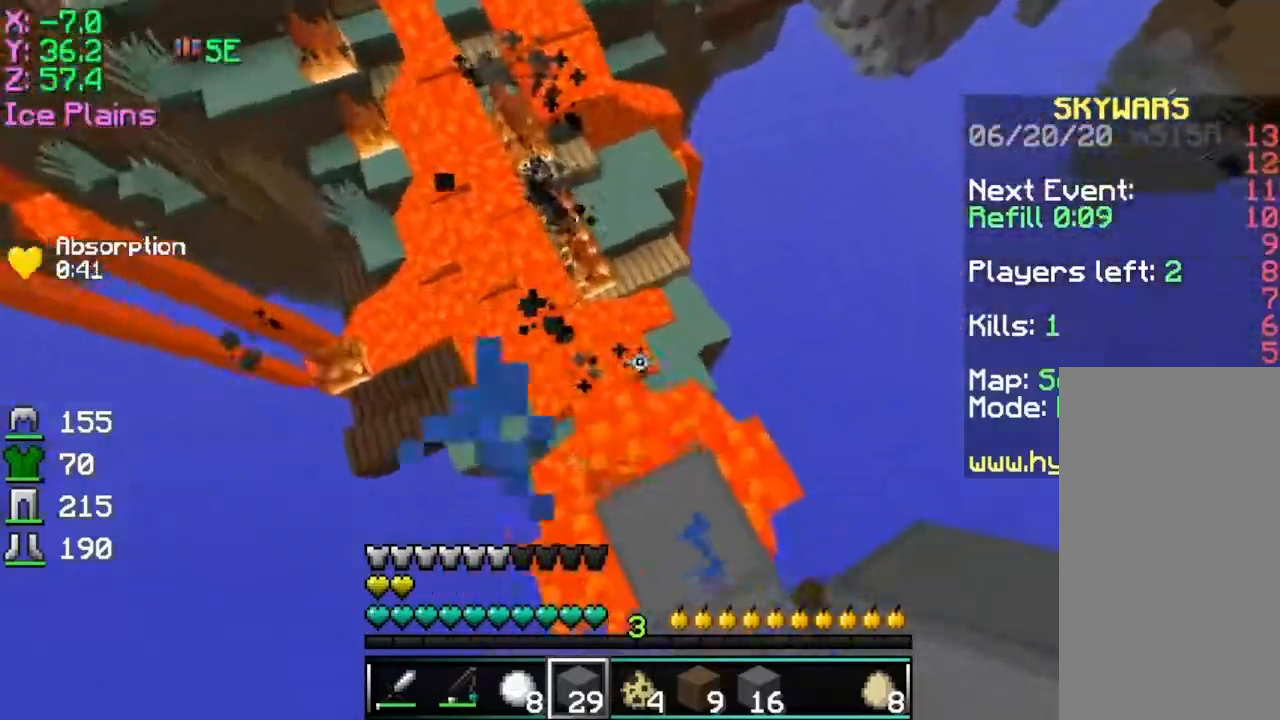
{"keys": ["d", "space", "w"], "mouse": ["right"], "events": [[234, "d", "down"], [367, "mouse_right", "down"]]}
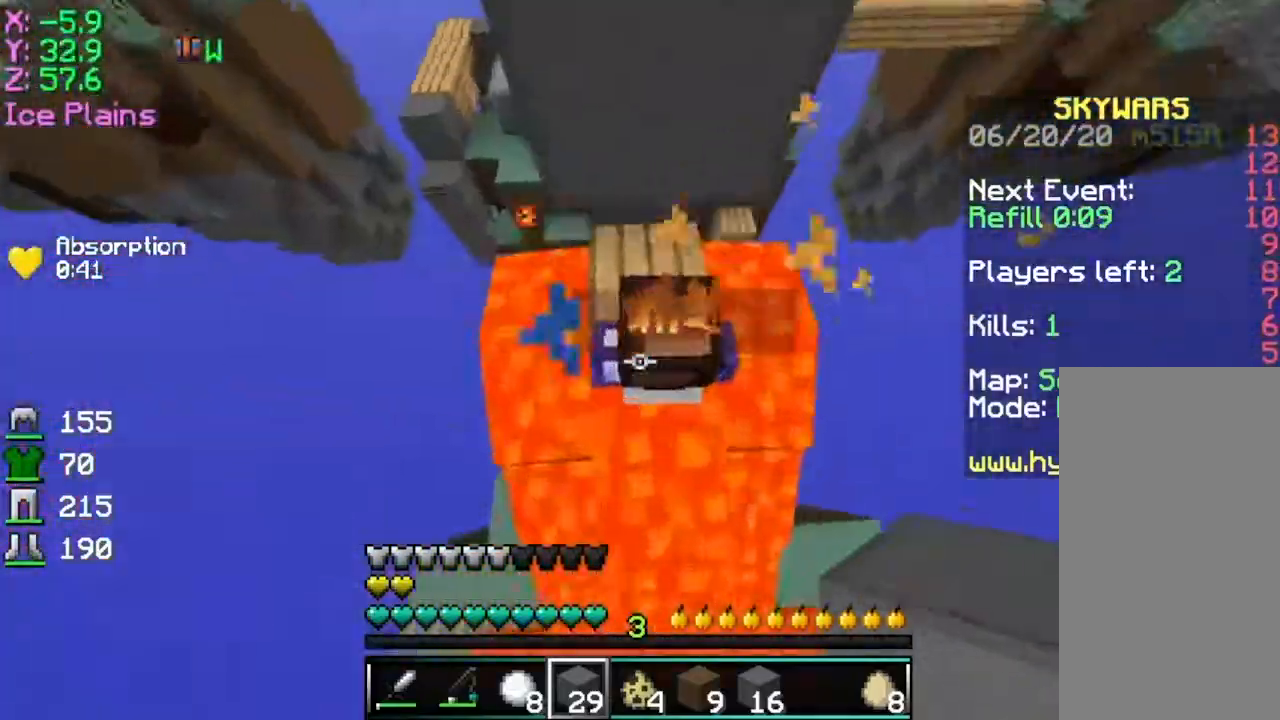
{"keys": ["space", "w"], "mouse": [], "events": [[34, "w", "up"], [184, "mouse_right", "up"], [234, "mouse_right", "down"], [334, "w", "down"], [384, "mouse_right", "up"], [434, "d", "up"]]}
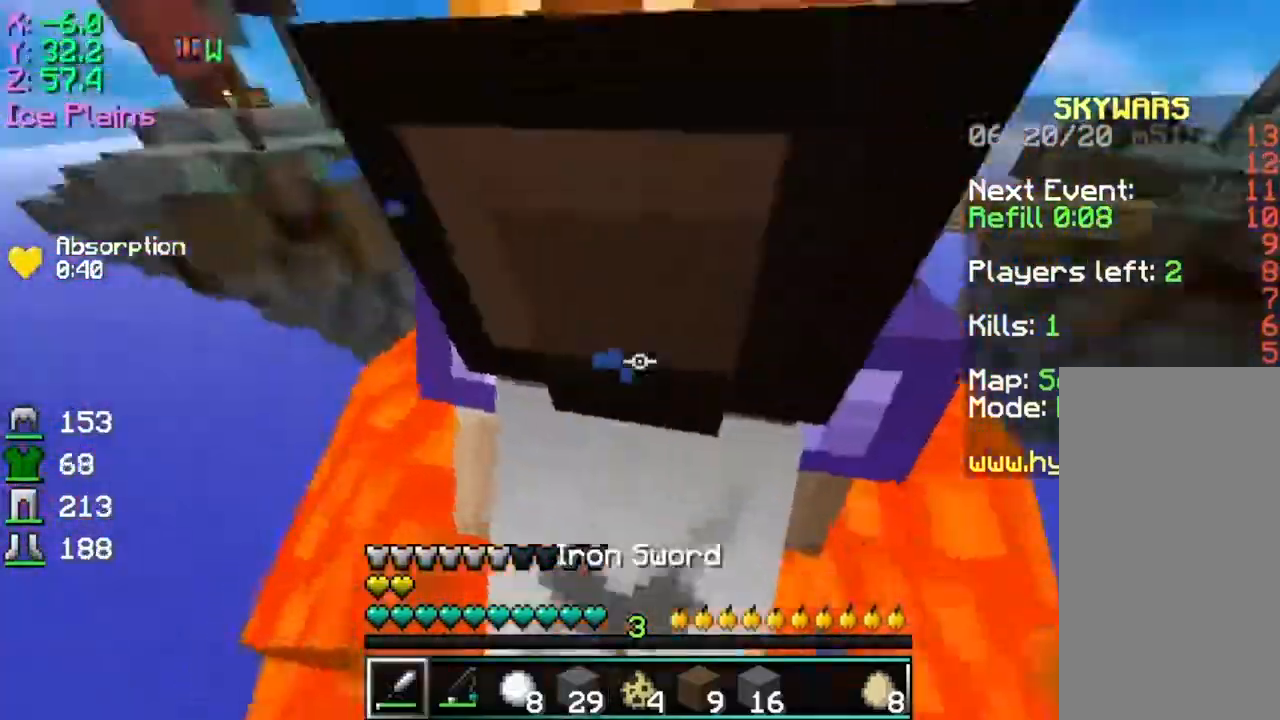
{"keys": ["d", "space", "w"], "mouse": ["left"], "events": [[33, "mouse_left", "down"], [133, "d", "down"], [133, "mouse_left", "up"], [183, "mouse_left", "down"], [284, "mouse_left", "up"], [317, "mouse_left", "down"], [384, "mouse_left", "up"], [484, "mouse_left", "down"]]}
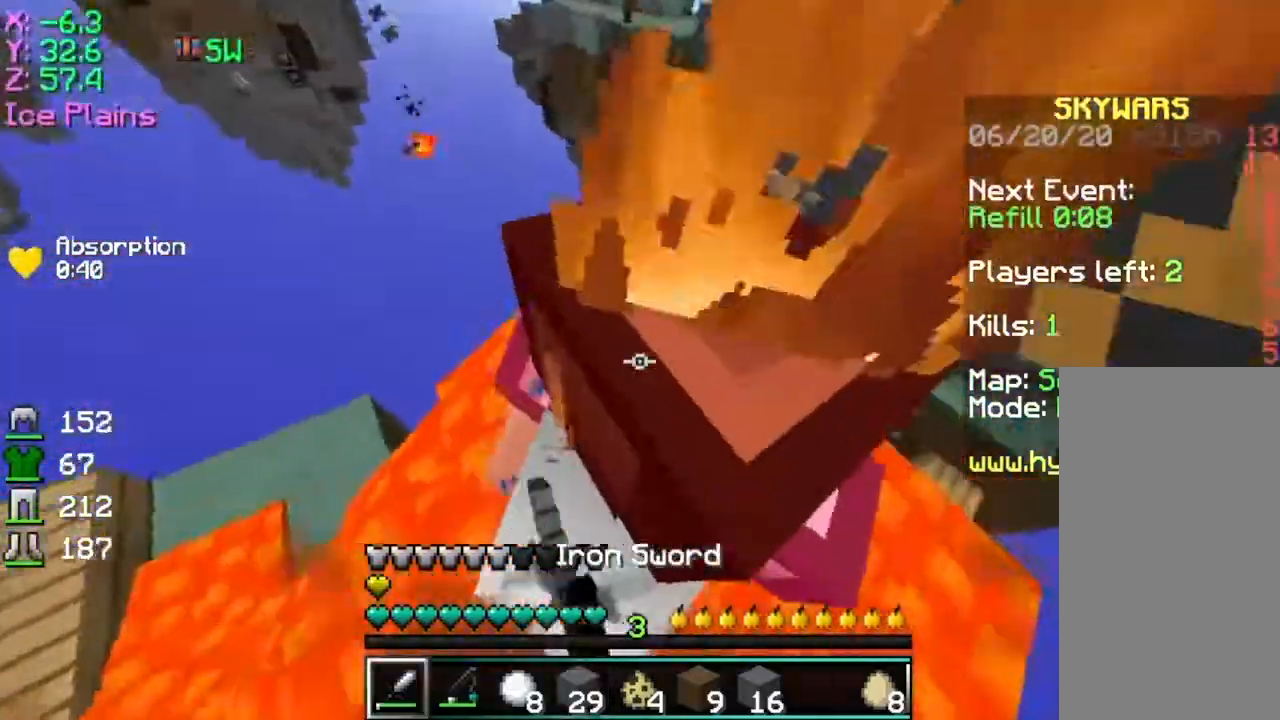
{"keys": ["space", "w"], "mouse": [], "events": [[34, "mouse_left", "up"], [134, "mouse_left", "down"], [184, "mouse_left", "up"], [234, "mouse_left", "down"], [334, "mouse_left", "up"], [384, "d", "up"], [384, "mouse_left", "down"], [484, "mouse_left", "up"]]}
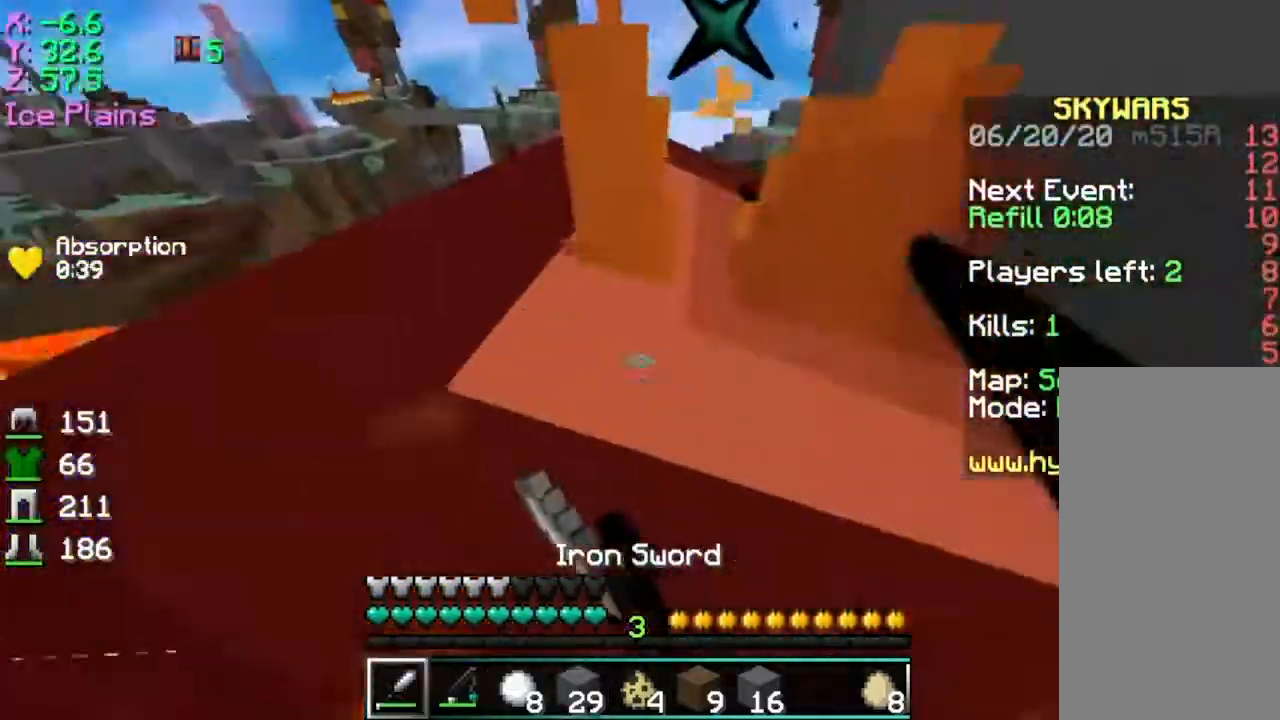
{"keys": ["a", "space", "w"], "mouse": [], "events": [[33, "a", "down"], [33, "mouse_left", "down"], [133, "mouse_left", "up"], [183, "mouse_left", "down"], [284, "mouse_left", "up"], [384, "mouse_left", "down"], [484, "mouse_left", "up"]]}
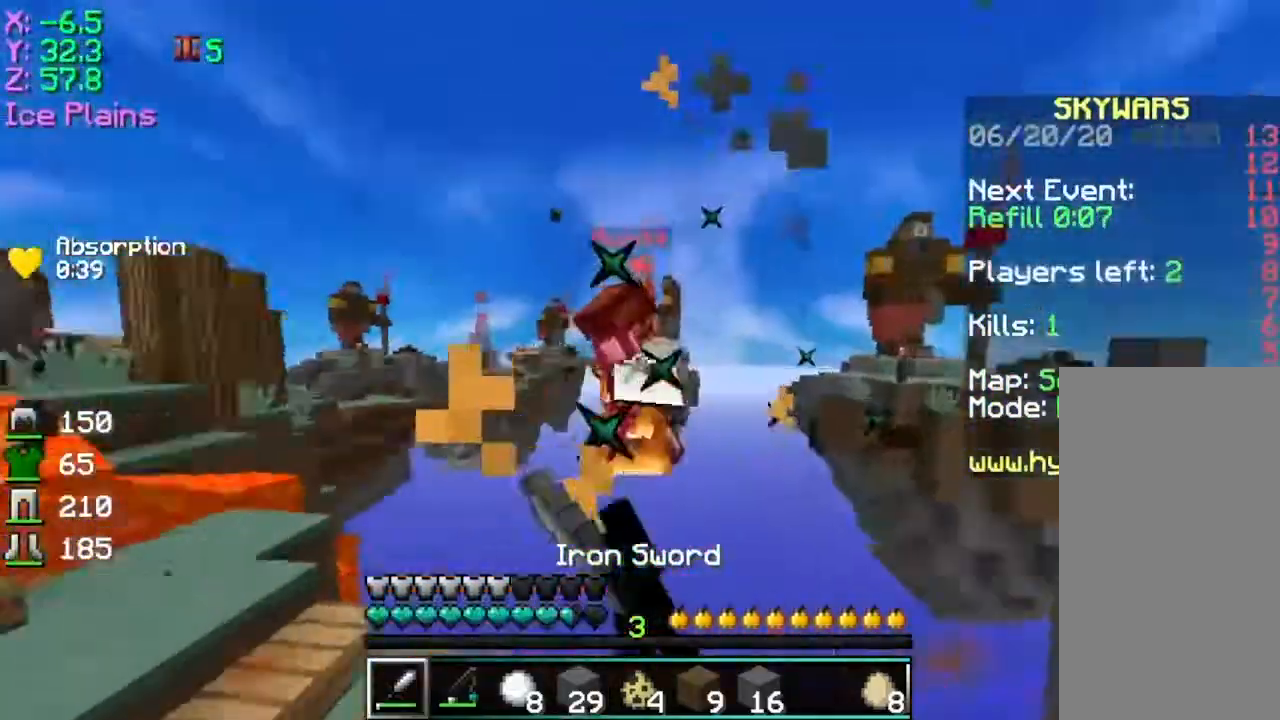
{"keys": ["a", "space", "w"], "mouse": [], "events": [[34, "mouse_left", "down"], [134, "mouse_left", "up"], [184, "mouse_left", "down"], [284, "mouse_left", "up"], [334, "mouse_left", "down"], [434, "mouse_left", "up"]]}
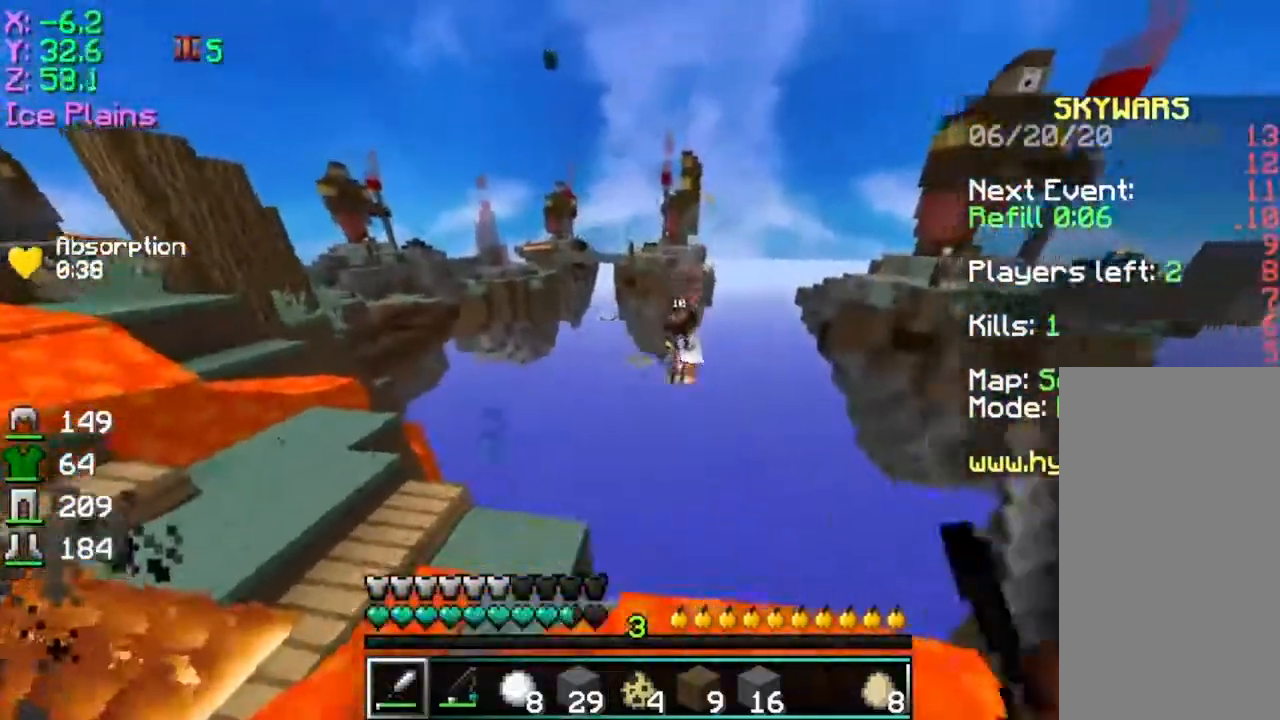
{"keys": ["space", "w"], "mouse": [], "events": [[284, "a", "up"]]}
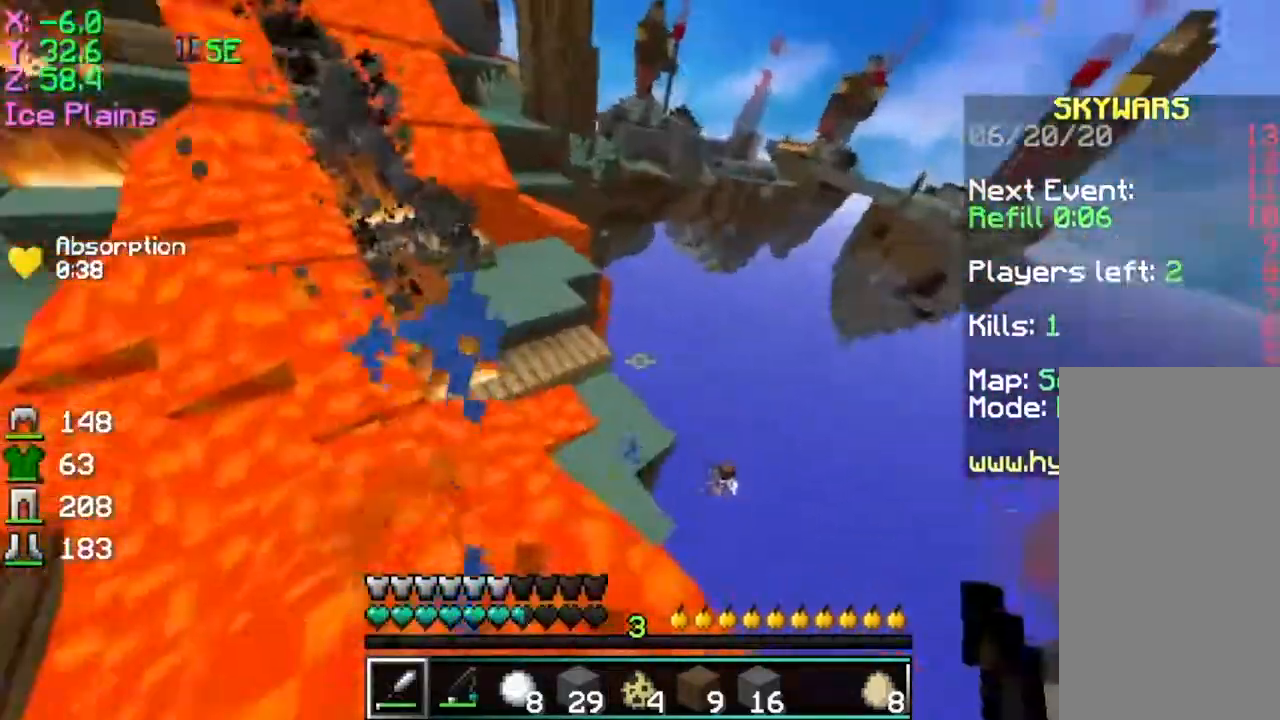
{"keys": ["space", "w"], "mouse": [], "events": []}
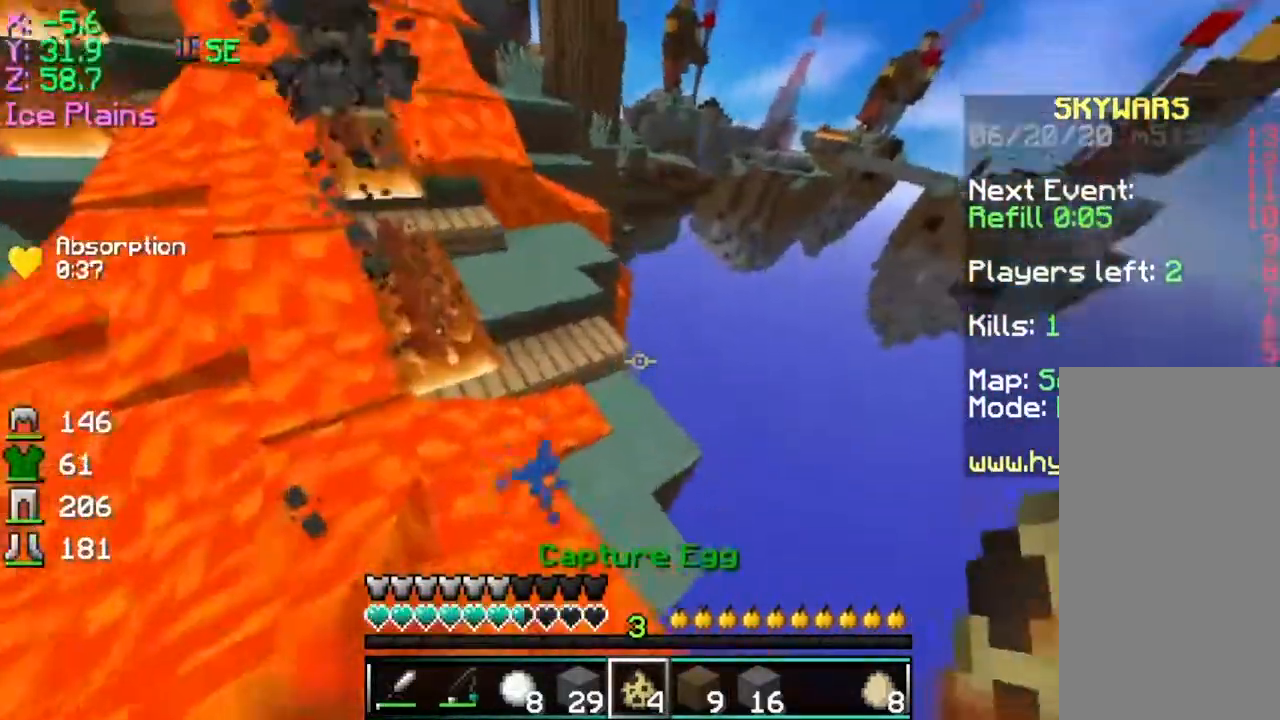
{"keys": ["space", "w"], "mouse": [], "events": []}
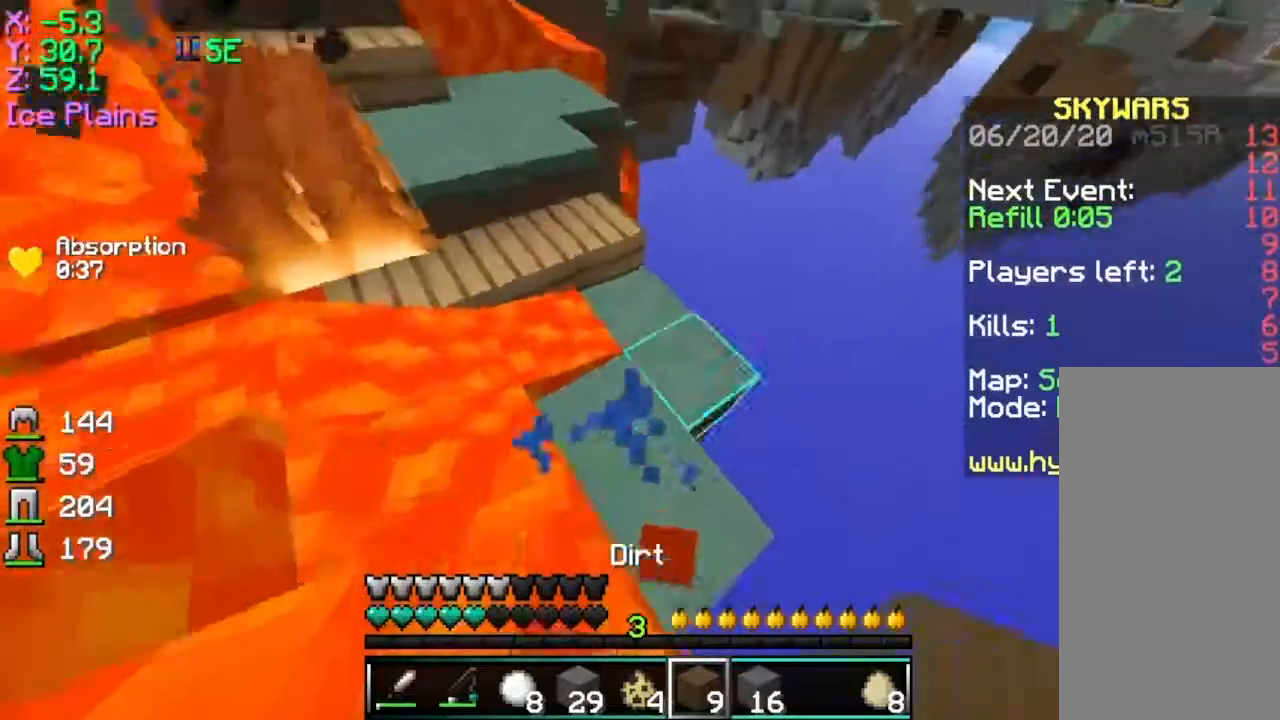
{"keys": ["d", "w"], "mouse": [], "events": [[184, "d", "down"], [234, "mouse_left", "down"], [351, "mouse_left", "up"], [484, "space", "up"]]}
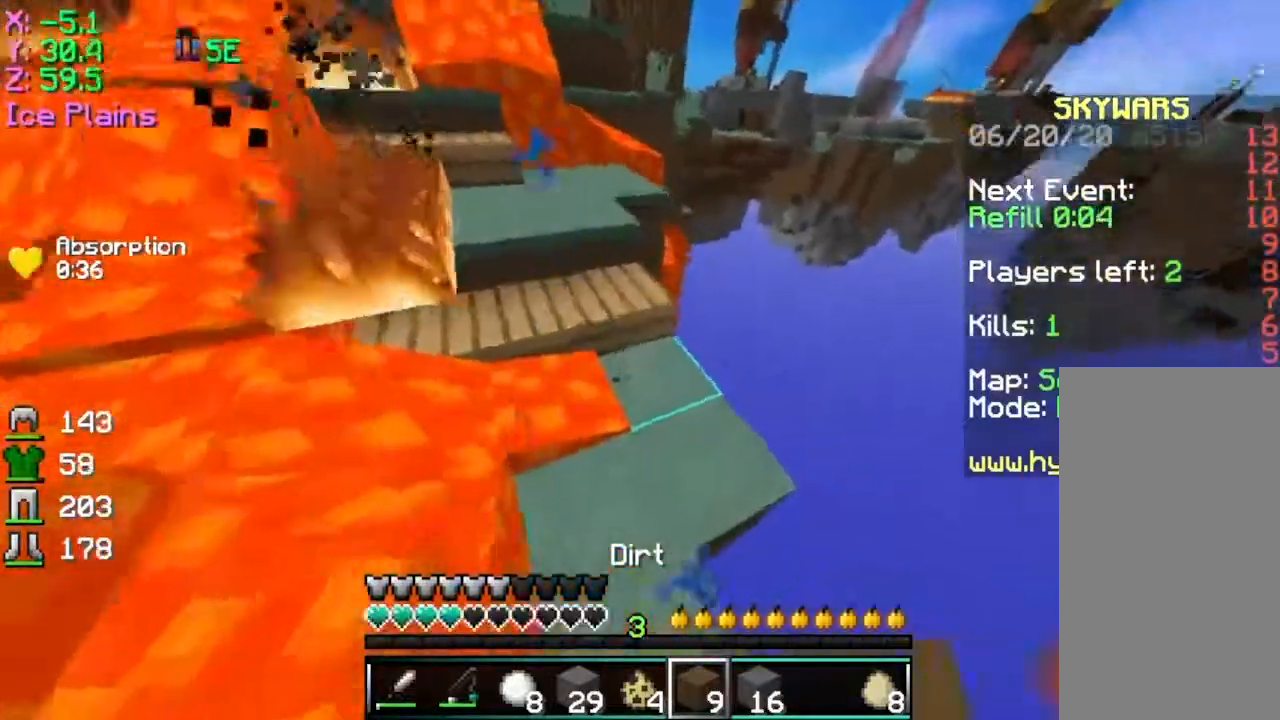
{"keys": ["a", "space", "w"], "mouse": [], "events": [[334, "a", "down"], [334, "d", "up"], [484, "space", "down"]]}
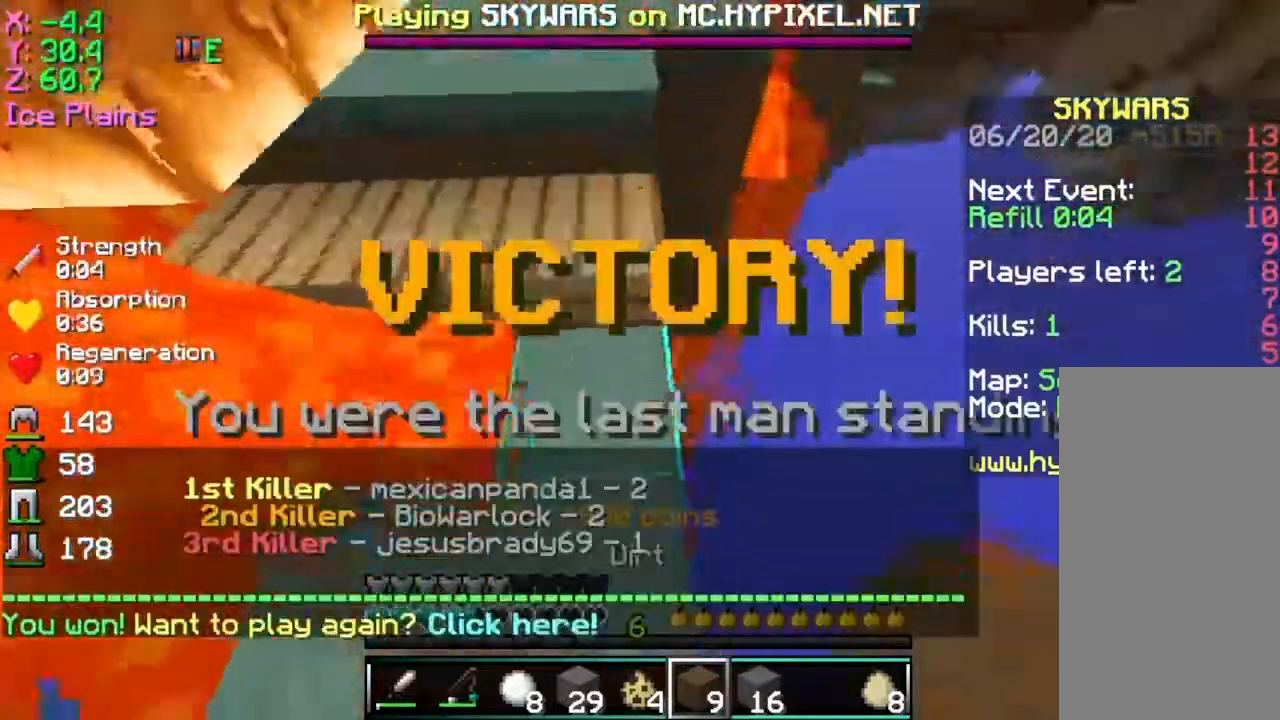
{"keys": ["d", "s", "space"], "mouse": ["right"], "events": [[34, "a", "up"], [184, "w", "up"], [301, "mouse_right", "down"], [384, "mouse_right", "up"], [451, "d", "down"], [484, "mouse_right", "down"], [484, "s", "down"]]}
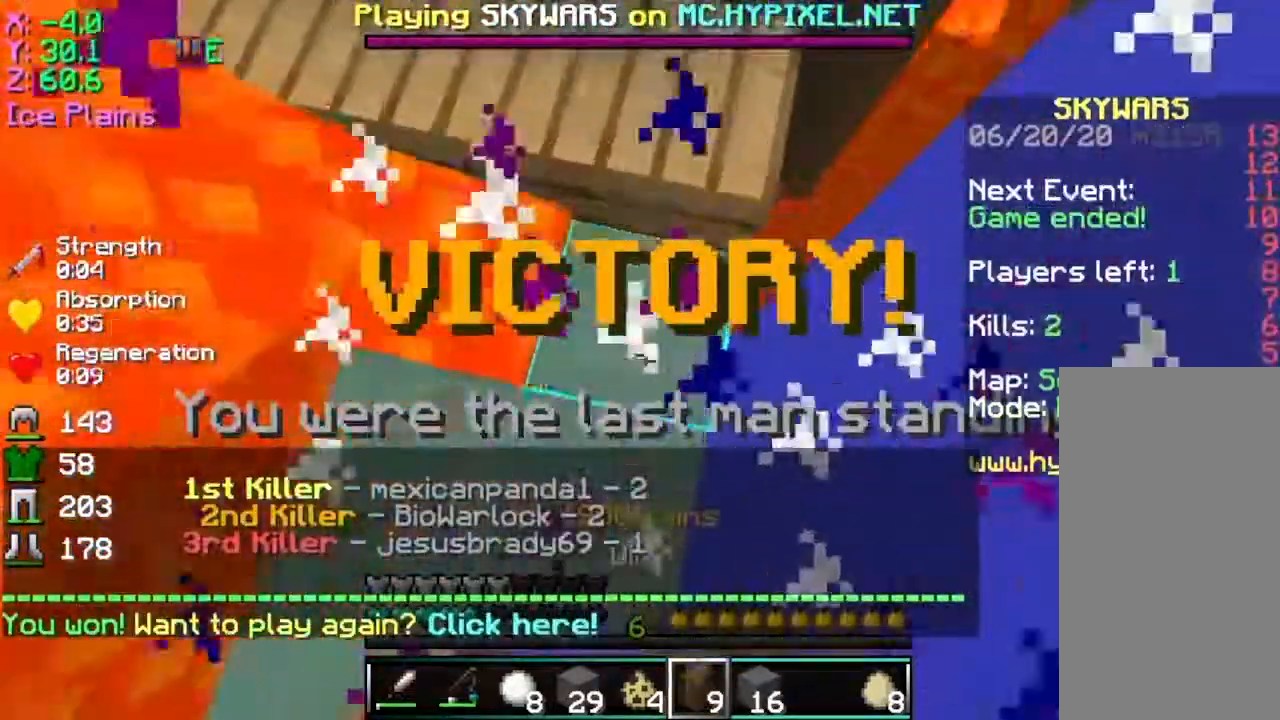
{"keys": ["d", "space"], "mouse": ["right"], "events": [[100, "mouse_right", "up"], [234, "mouse_right", "down"], [284, "mouse_right", "up"], [334, "s", "up"], [384, "mouse_right", "down"]]}
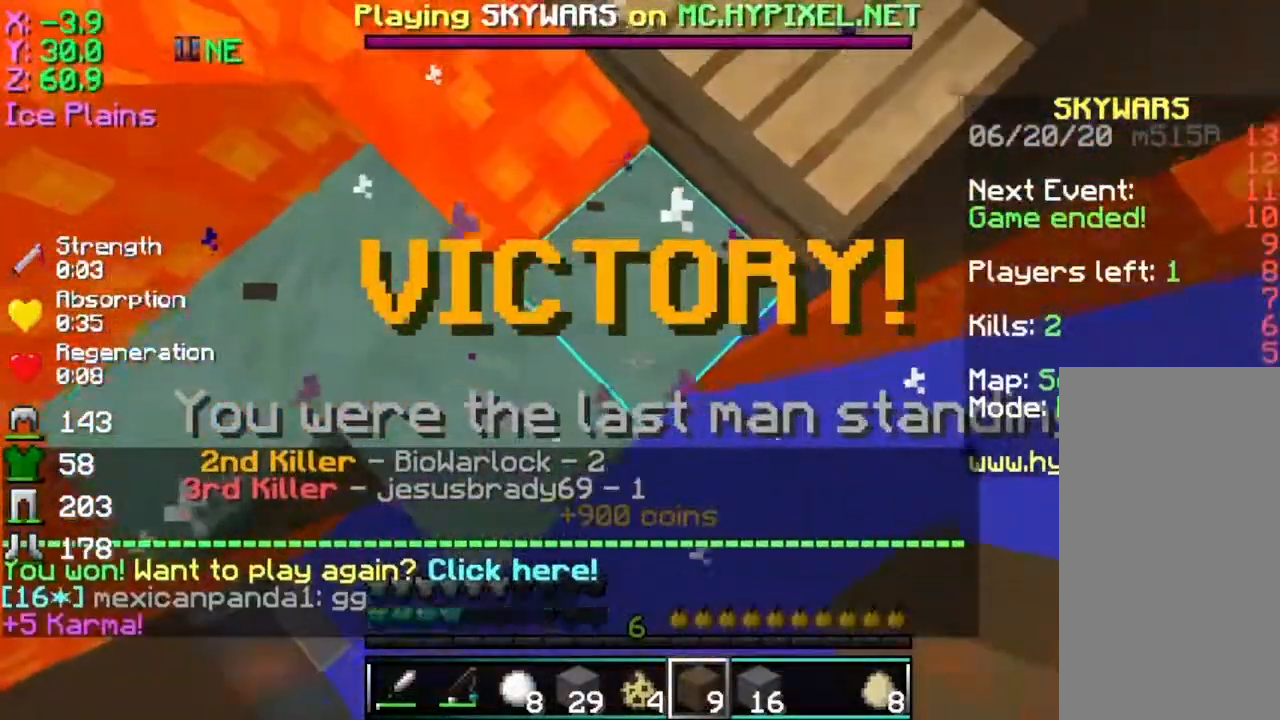
{"keys": ["a", "w"], "mouse": [], "events": [[51, "mouse_right", "up"], [201, "d", "up"], [284, "space", "up"], [434, "a", "down"], [434, "w", "down"]]}